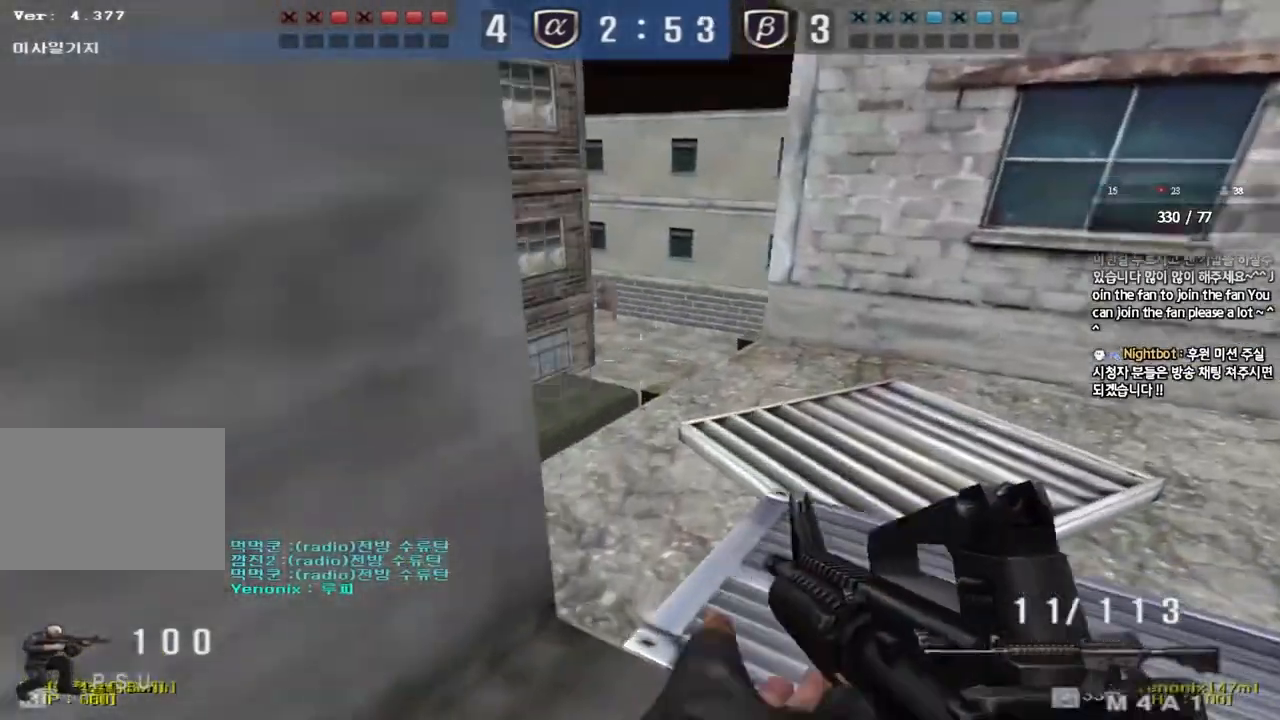
Gameplay with keyboard; each line is a JSON object with the keys held at the frame after it. "events" lists presses ("down") and releases ("up") of "a", "ctrl", "d", "e", "f", "q", "r", "s", "shift", "space", "tab" and "w" between this image and that frame as [ms after this image, input, new state], when the widget could be followed in between. No other keys are recorded. Mouse input is not recorded.
{"keys": ["d", "w"], "events": [[133, "d", "down"]]}
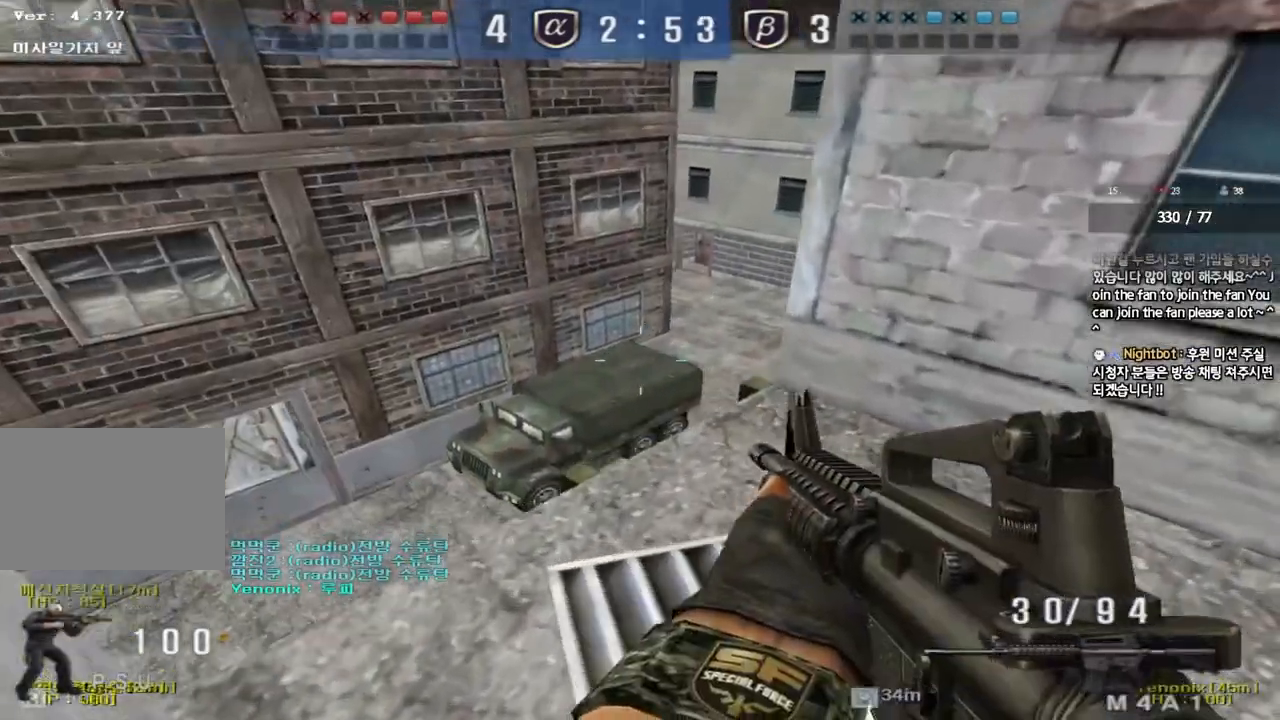
{"keys": ["a", "shift"], "events": [[200, "d", "up"], [233, "a", "down"], [483, "shift", "down"], [500, "w", "up"]]}
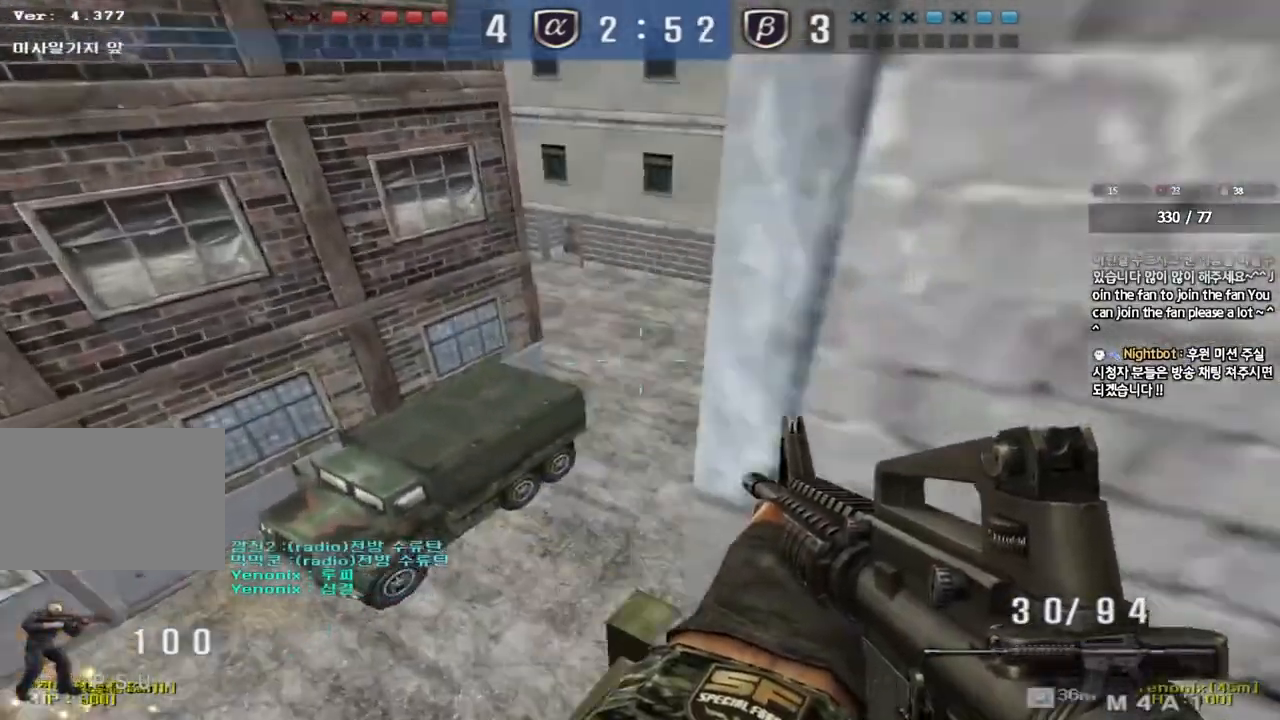
{"keys": [], "events": [[17, "a", "up"], [33, "space", "down"], [150, "space", "up"], [250, "shift", "up"]]}
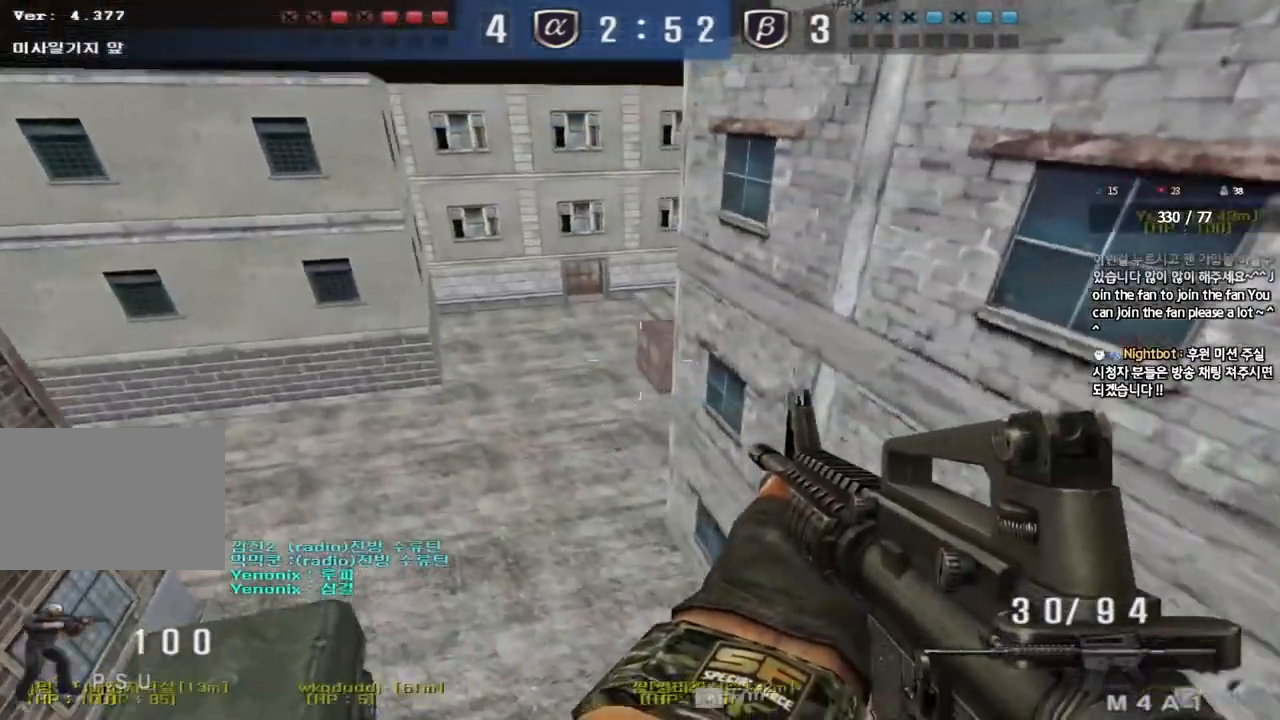
{"keys": ["a", "w"], "events": [[150, "a", "down"], [250, "w", "down"]]}
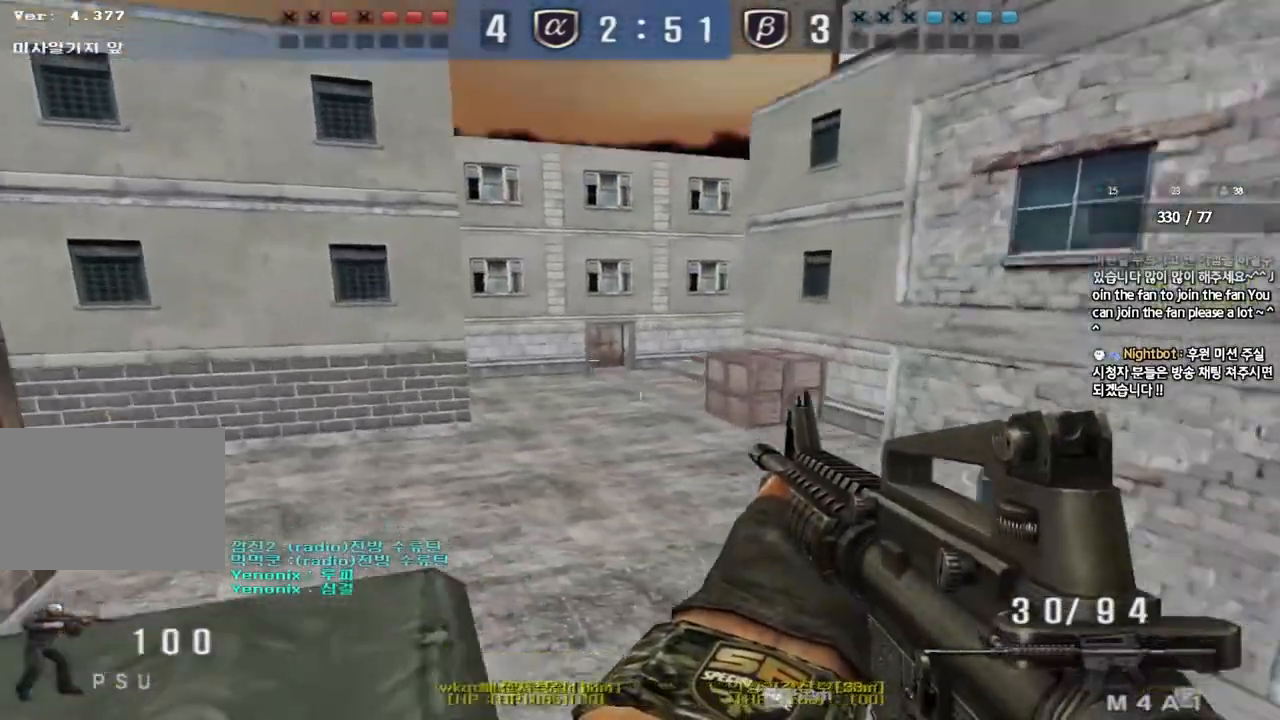
{"keys": [], "events": [[150, "shift", "down"], [167, "a", "up"], [167, "w", "up"], [200, "space", "down"], [300, "space", "up"], [350, "shift", "up"]]}
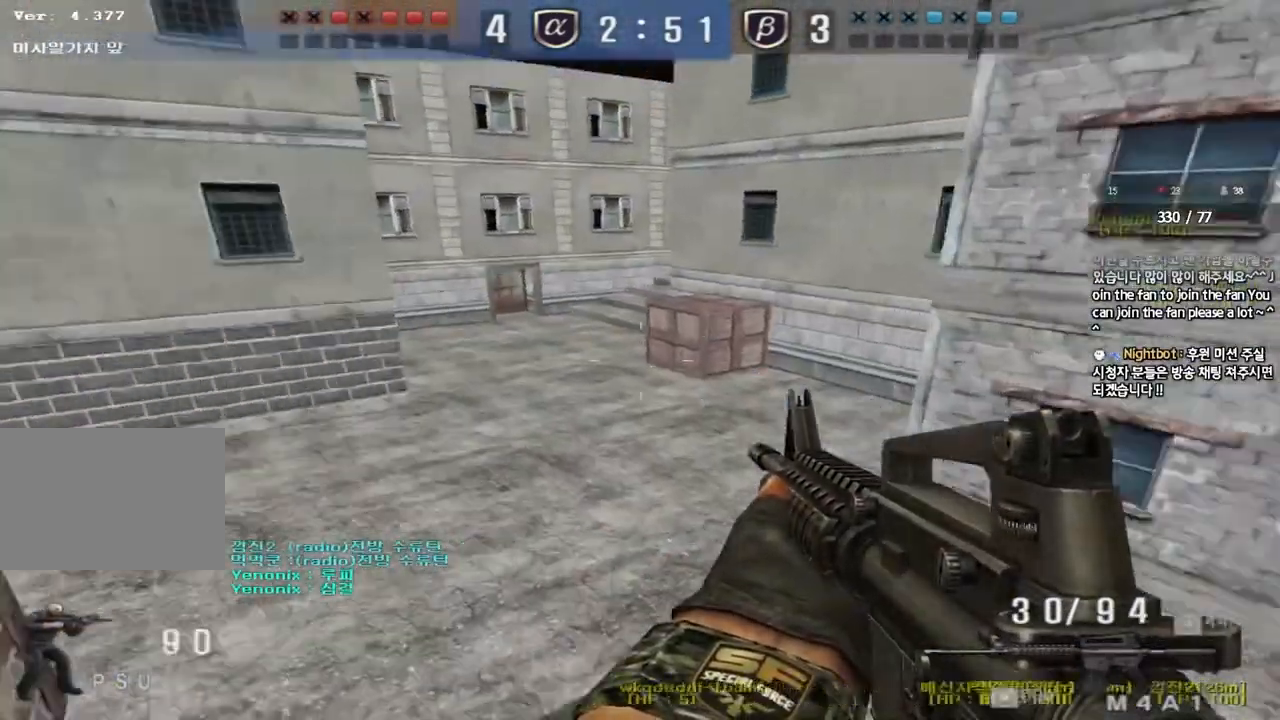
{"keys": ["d", "w"], "events": [[383, "d", "down"], [383, "w", "down"]]}
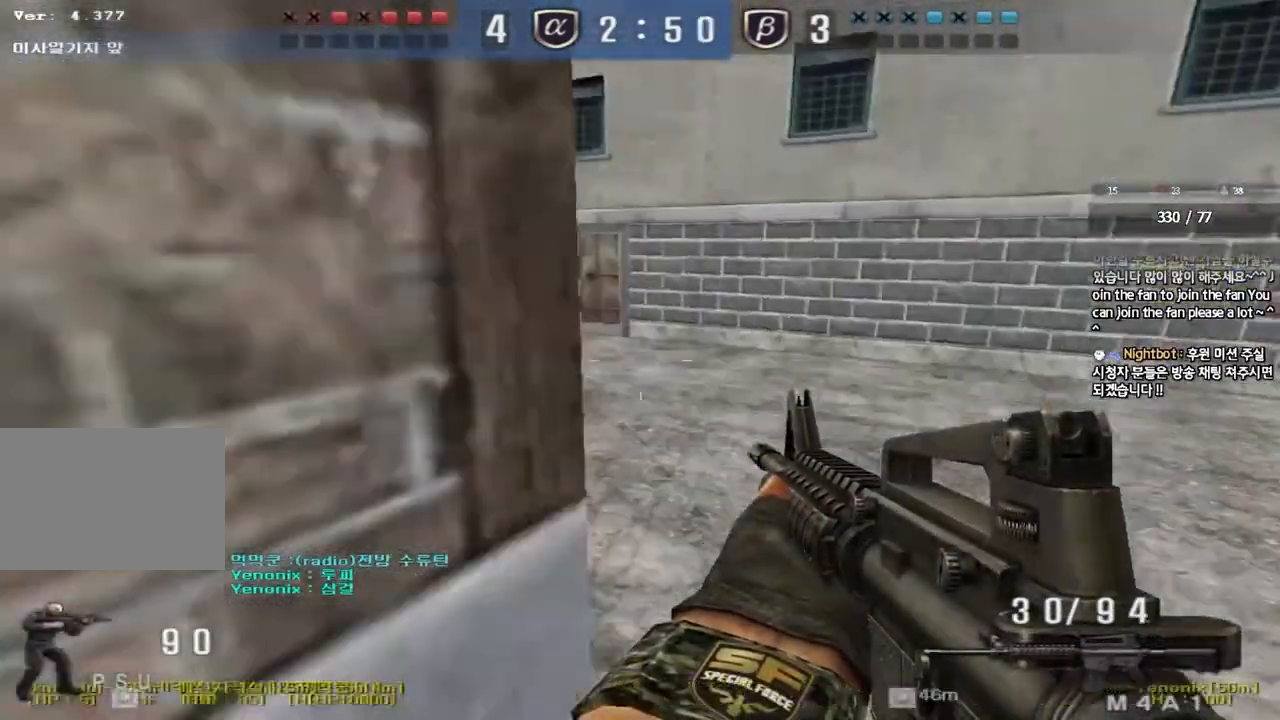
{"keys": [], "events": [[200, "shift", "down"], [233, "d", "up"], [233, "w", "up"], [250, "space", "down"], [333, "space", "up"], [367, "shift", "up"]]}
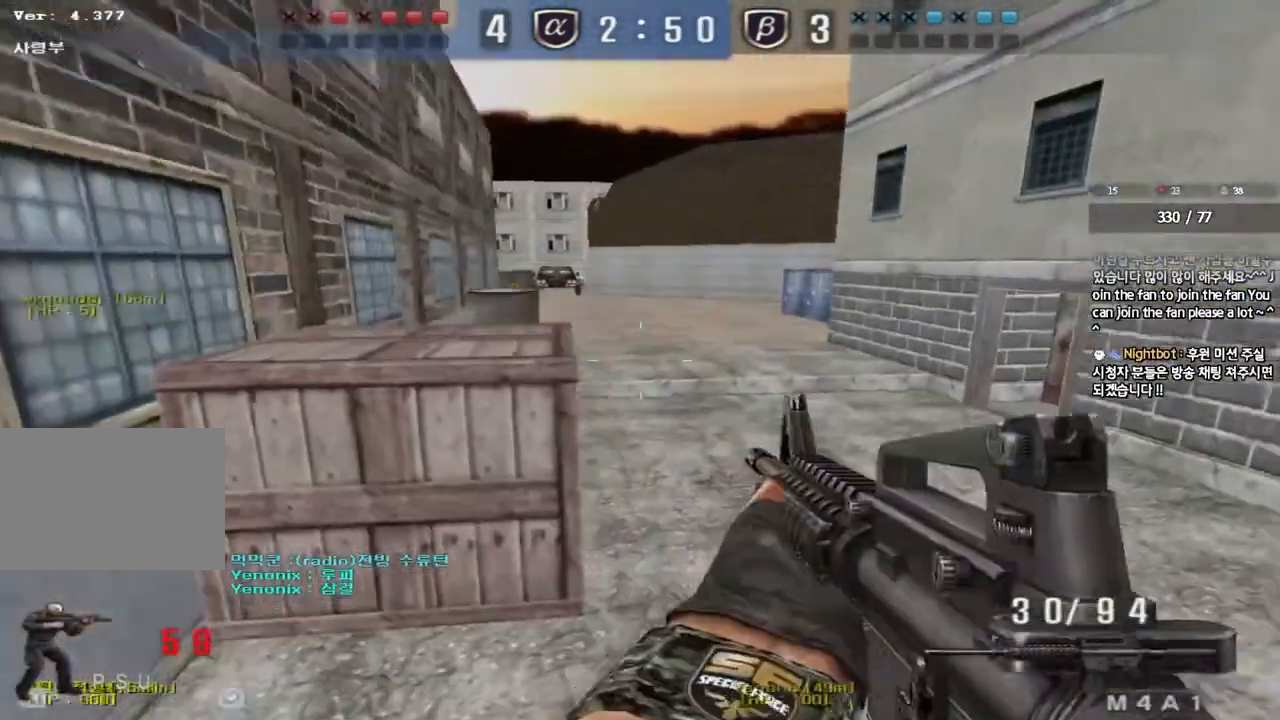
{"keys": ["d", "shift", "w"], "events": [[217, "w", "down"], [233, "d", "down"], [500, "shift", "down"]]}
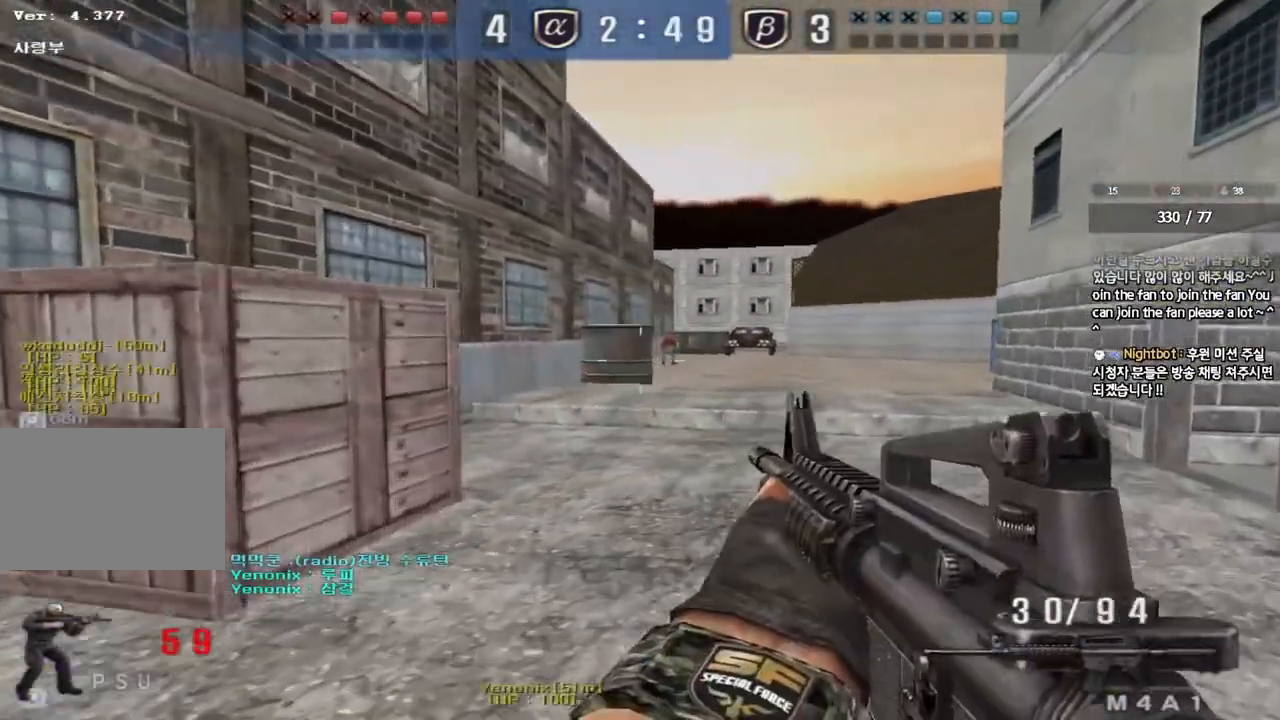
{"keys": [], "events": [[17, "d", "up"], [17, "space", "down"], [17, "w", "up"], [133, "space", "up"], [167, "shift", "up"]]}
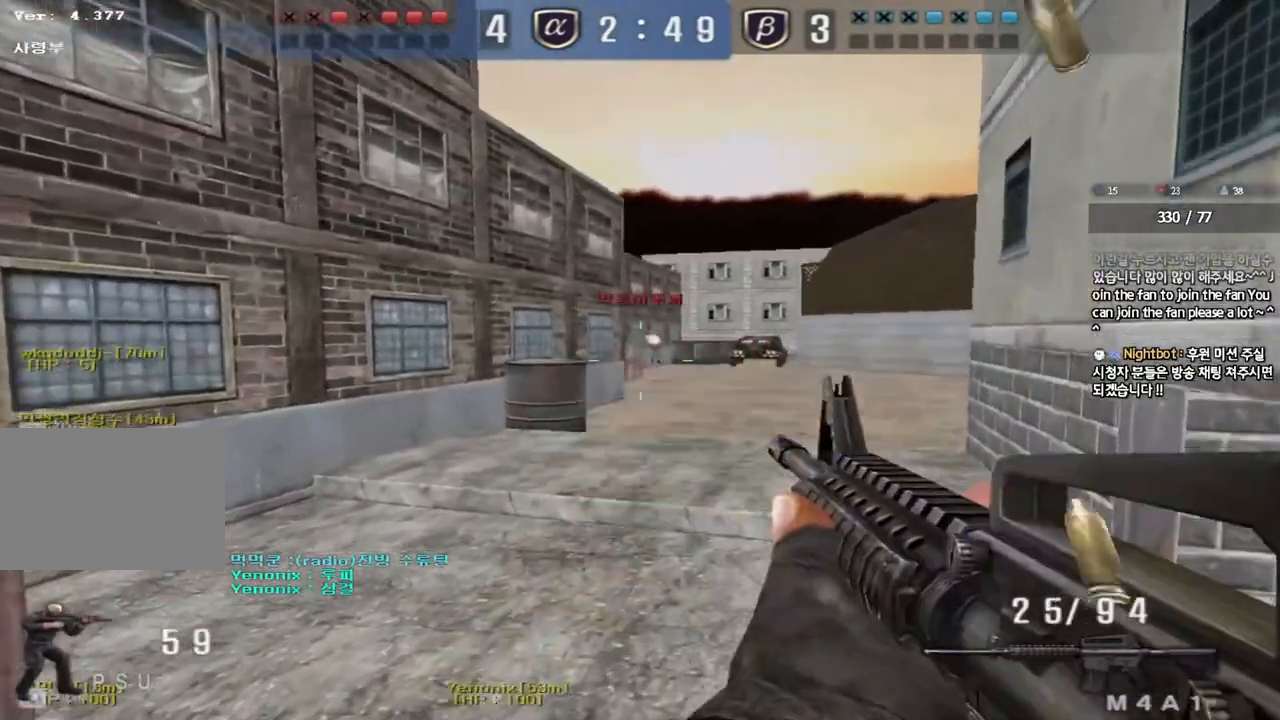
{"keys": ["ctrl"], "events": [[150, "w", "down"], [167, "d", "down"], [300, "ctrl", "down"], [300, "d", "up"], [317, "w", "up"]]}
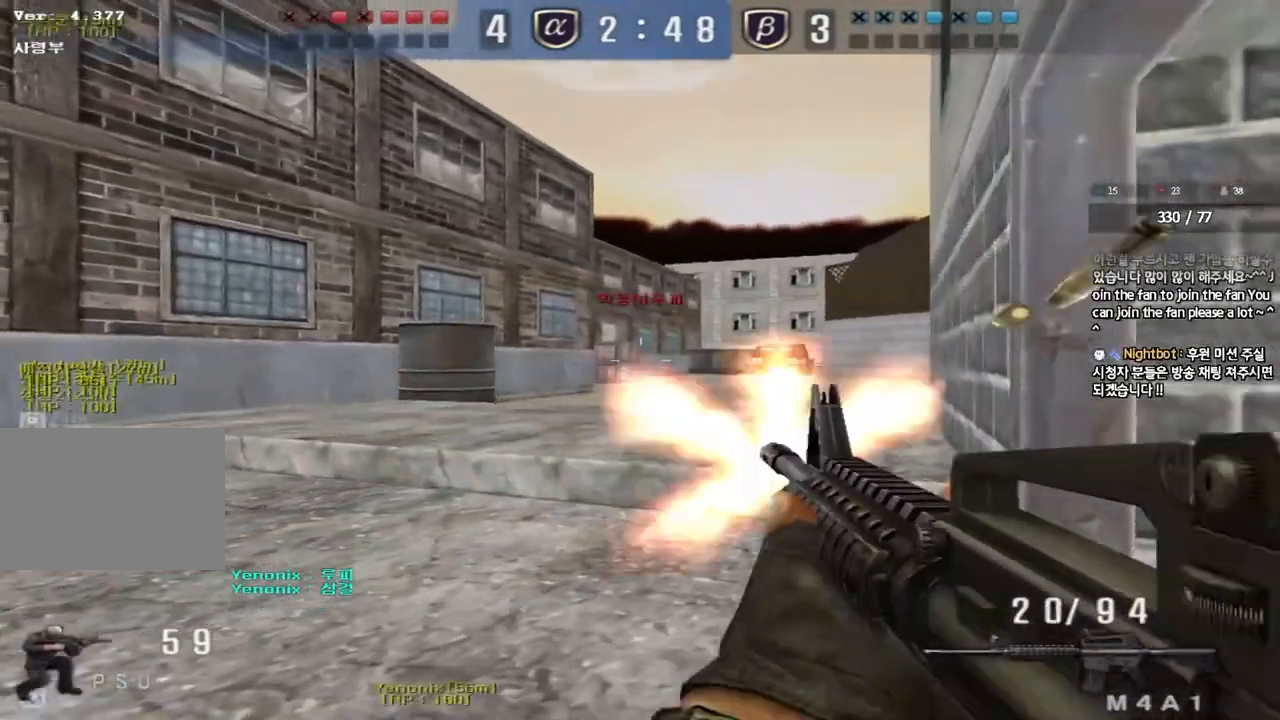
{"keys": ["d", "w"], "events": [[17, "a", "down"], [33, "w", "down"], [50, "ctrl", "up"], [350, "a", "up"], [467, "d", "down"]]}
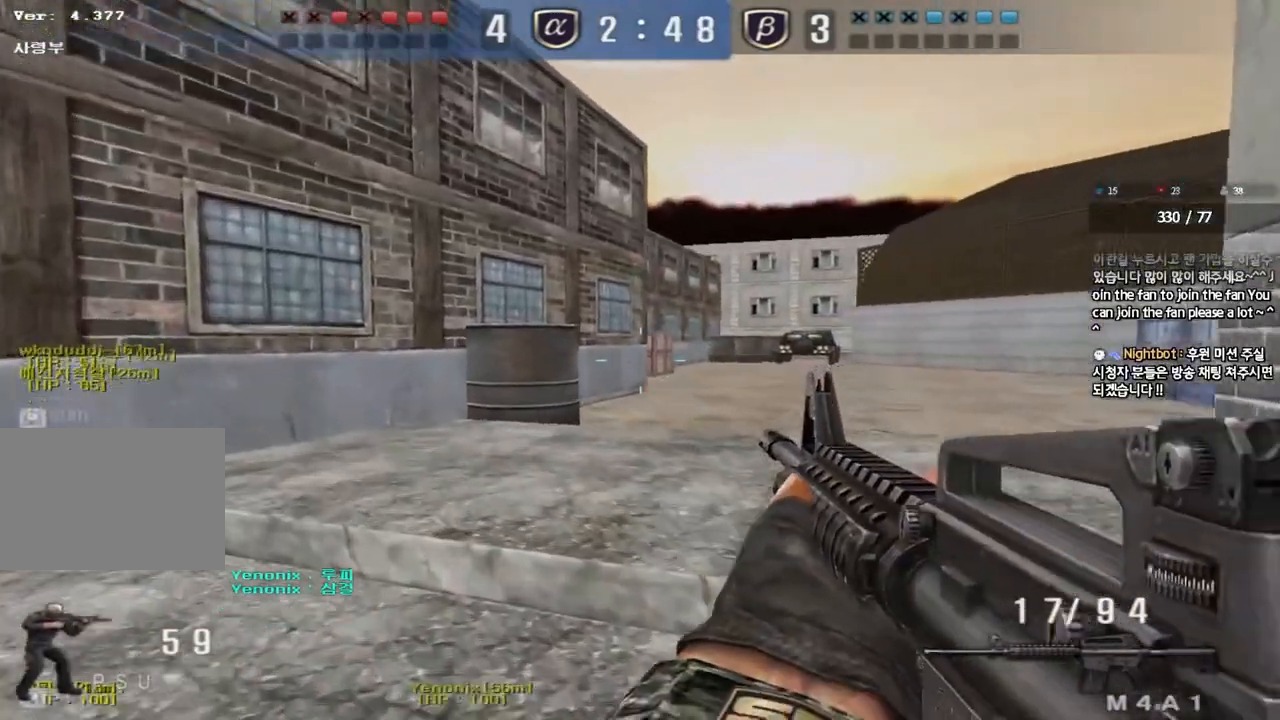
{"keys": ["d", "w"], "events": [[217, "d", "up"], [217, "shift", "down"], [233, "w", "up"], [333, "d", "down"], [350, "shift", "up"], [350, "w", "down"]]}
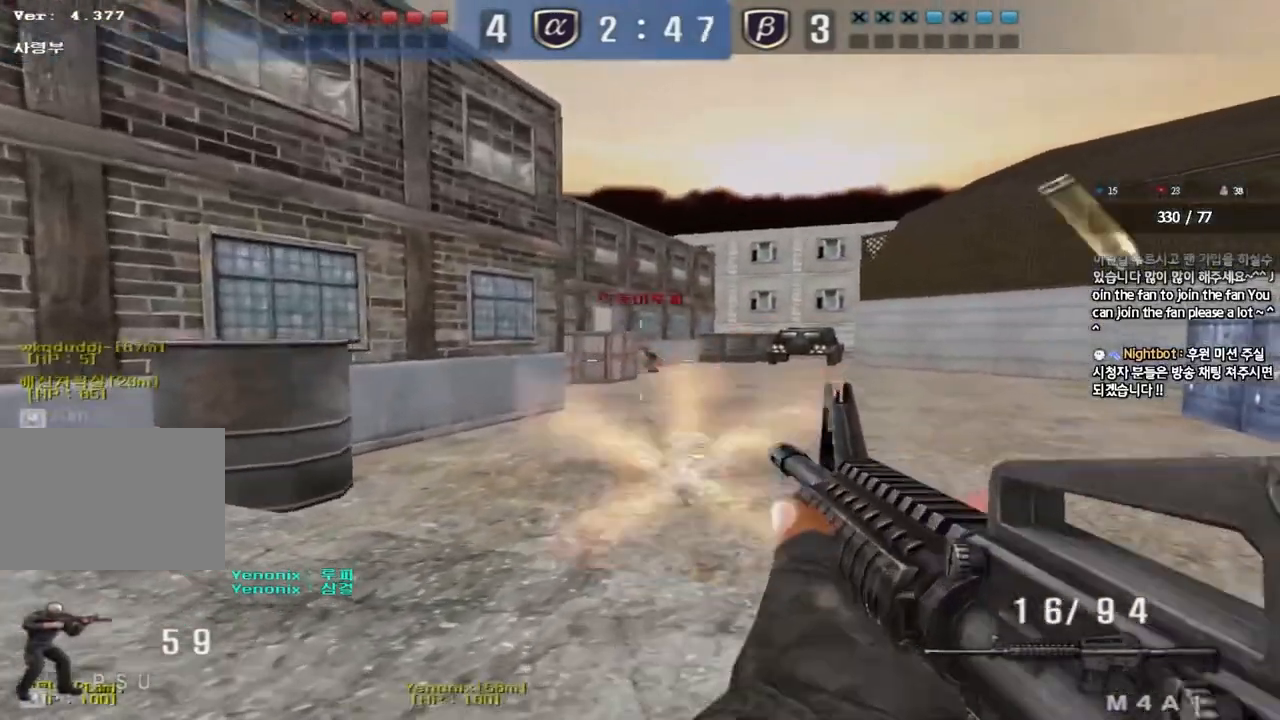
{"keys": ["shift"], "events": [[17, "d", "up"], [17, "shift", "down"], [33, "w", "up"]]}
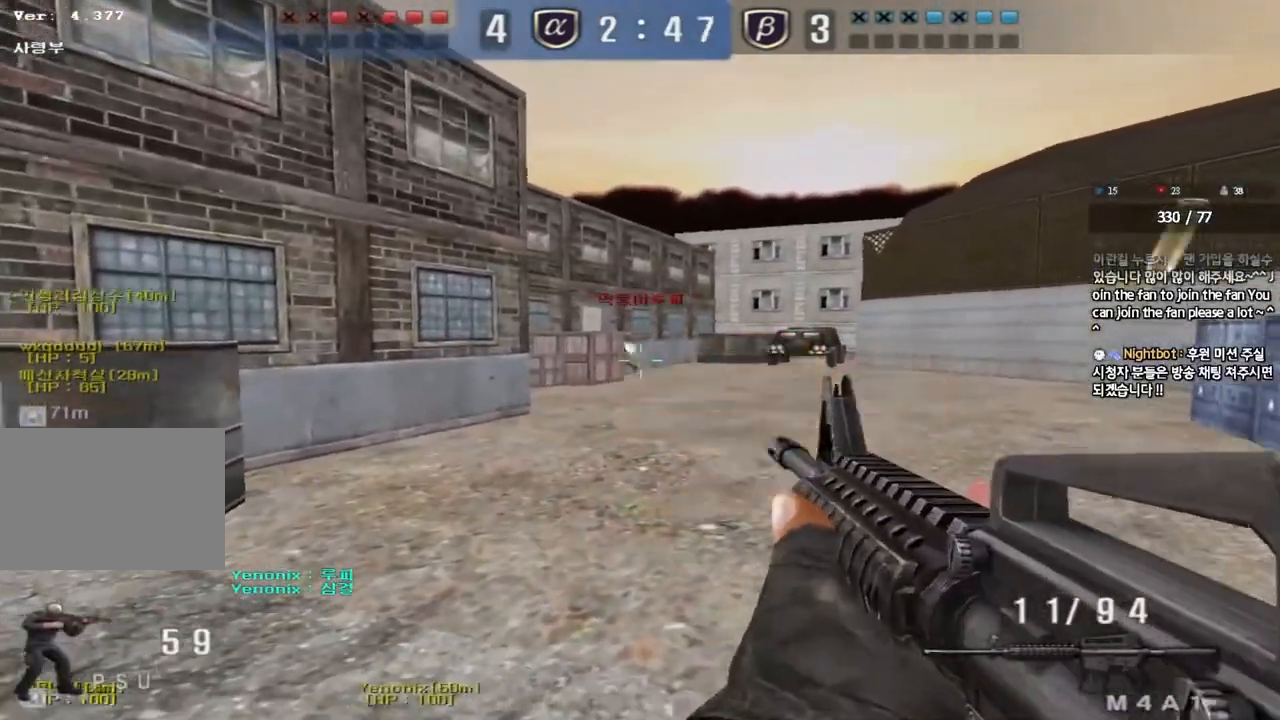
{"keys": ["d", "w"], "events": [[117, "a", "down"], [117, "w", "down"], [133, "shift", "up"], [150, "a", "up"], [150, "d", "down"]]}
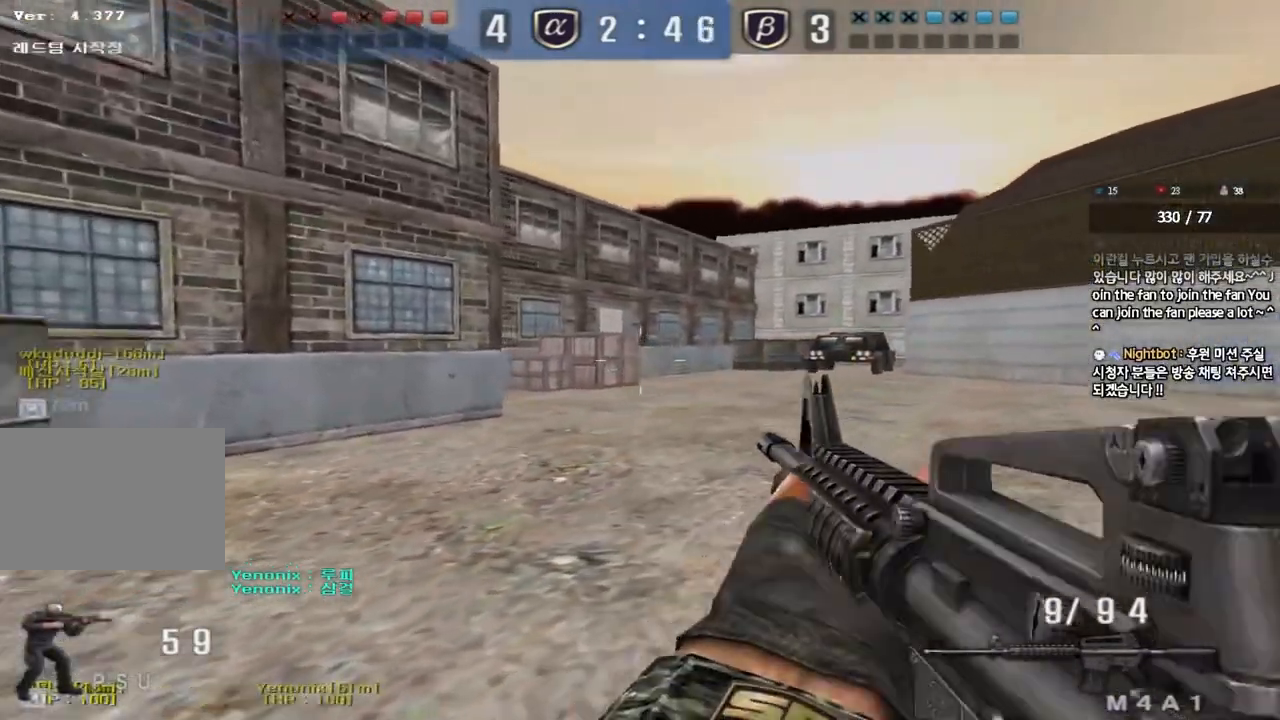
{"keys": ["shift"], "events": [[33, "shift", "down"], [50, "d", "up"], [50, "w", "up"], [133, "d", "down"], [133, "w", "down"], [167, "shift", "up"], [317, "d", "up"], [317, "shift", "down"], [333, "w", "up"]]}
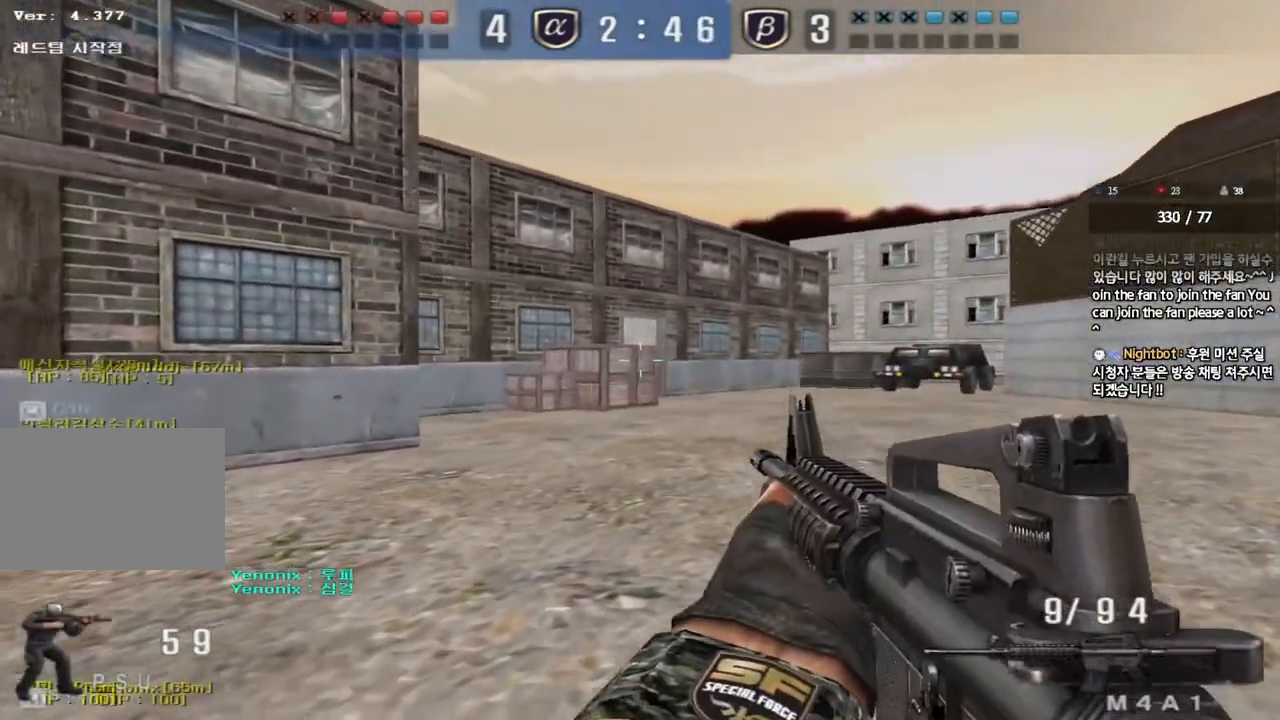
{"keys": ["d", "w"], "events": [[283, "w", "down"], [300, "d", "down"], [300, "shift", "up"]]}
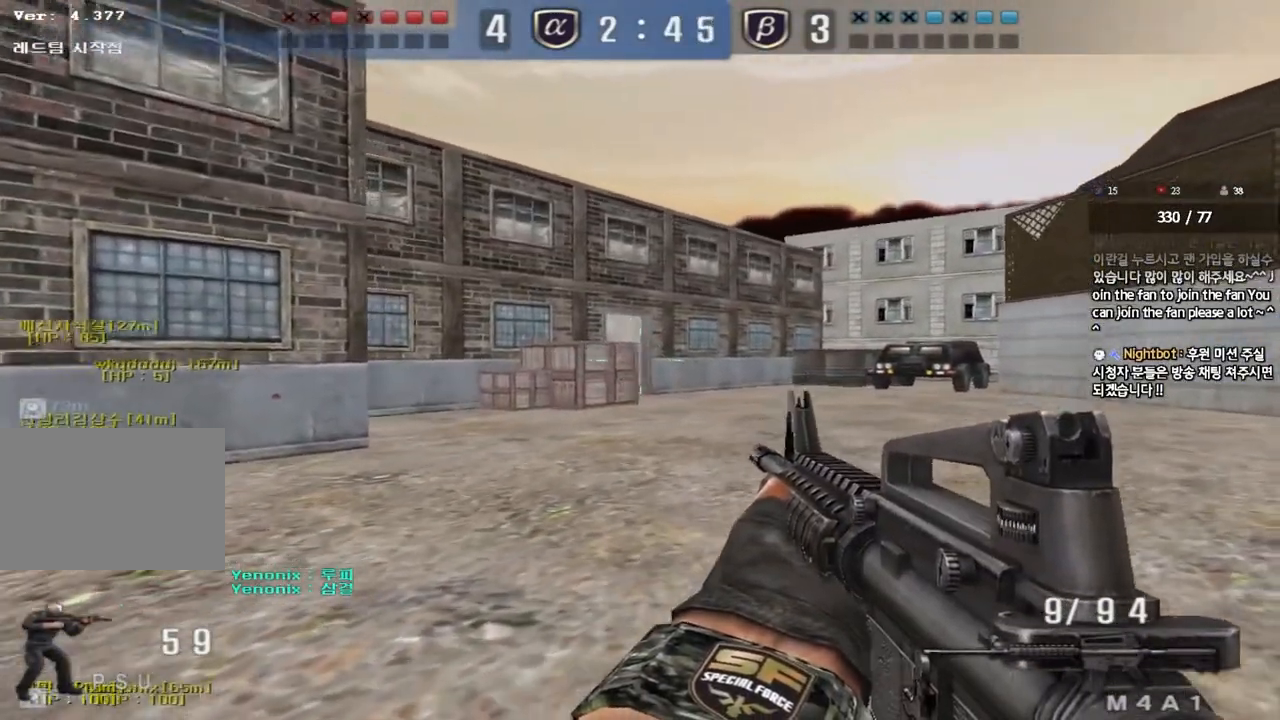
{"keys": ["d", "w"], "events": [[183, "ctrl", "down"], [183, "d", "up"], [183, "w", "up"], [267, "ctrl", "up"], [267, "d", "down"], [267, "w", "down"]]}
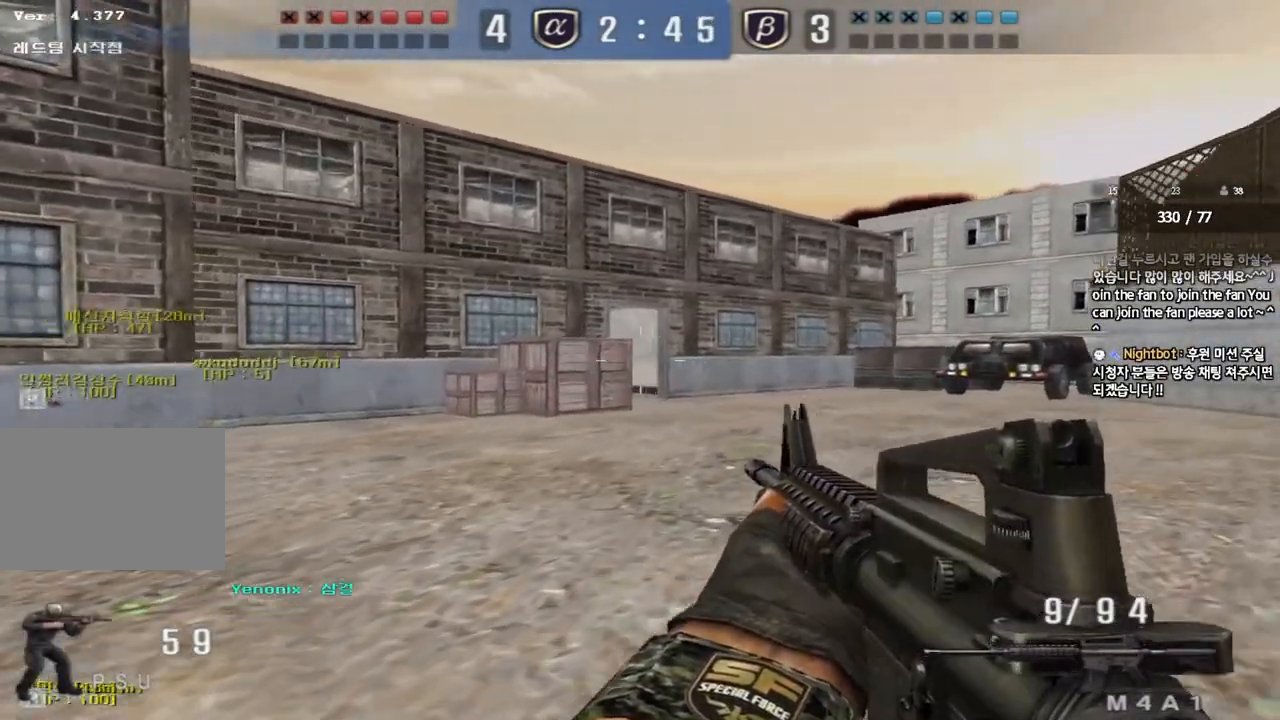
{"keys": ["d", "w"], "events": [[17, "ctrl", "down"], [17, "d", "up"], [33, "w", "up"], [83, "ctrl", "up"], [100, "d", "down"], [117, "w", "down"], [300, "d", "up"], [317, "ctrl", "down"], [317, "w", "up"], [383, "ctrl", "up"], [383, "w", "down"], [400, "d", "down"]]}
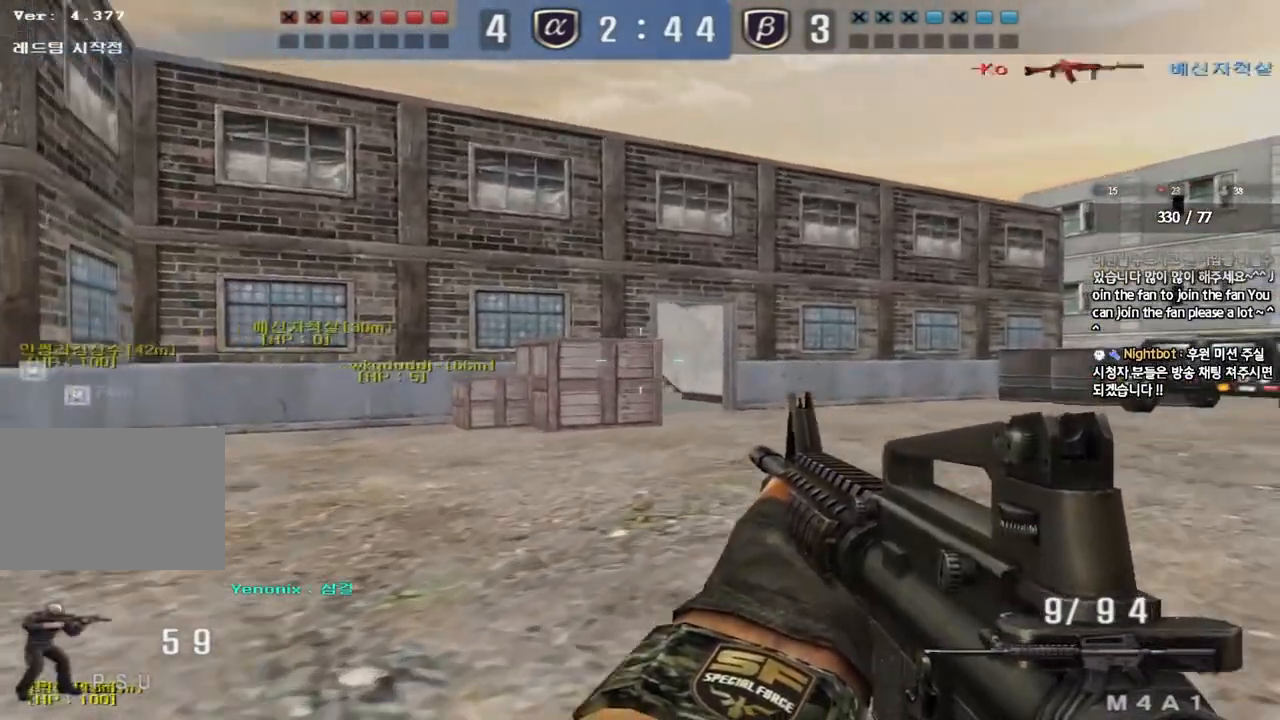
{"keys": ["d", "w"], "events": [[83, "ctrl", "down"], [83, "d", "up"], [100, "w", "up"], [150, "ctrl", "up"], [167, "d", "down"], [167, "w", "down"], [417, "ctrl", "down"], [417, "d", "up"], [433, "w", "up"], [483, "ctrl", "up"], [500, "d", "down"], [500, "w", "down"]]}
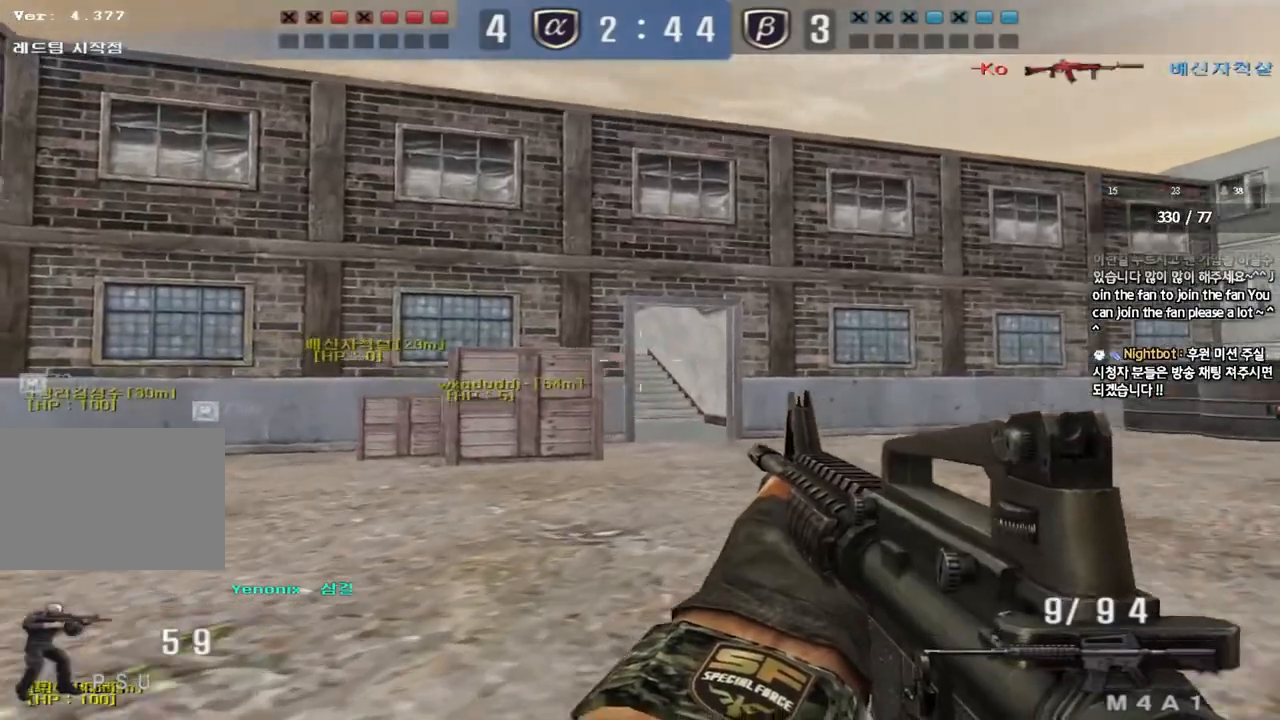
{"keys": ["shift"], "events": [[150, "ctrl", "down"], [150, "d", "up"], [167, "w", "up"], [233, "ctrl", "up"], [233, "w", "down"], [250, "d", "down"], [433, "shift", "down"], [433, "w", "up"], [450, "d", "up"]]}
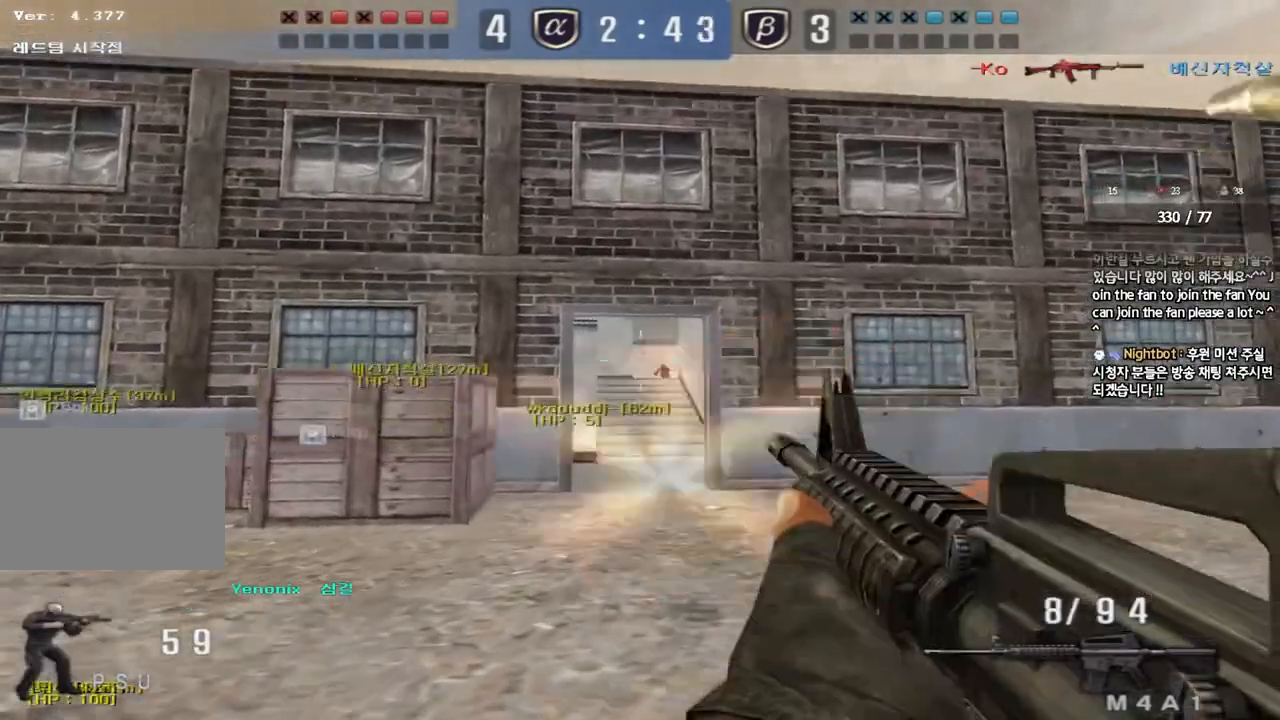
{"keys": ["a", "w"], "events": [[83, "shift", "up"], [317, "a", "down"], [317, "w", "down"]]}
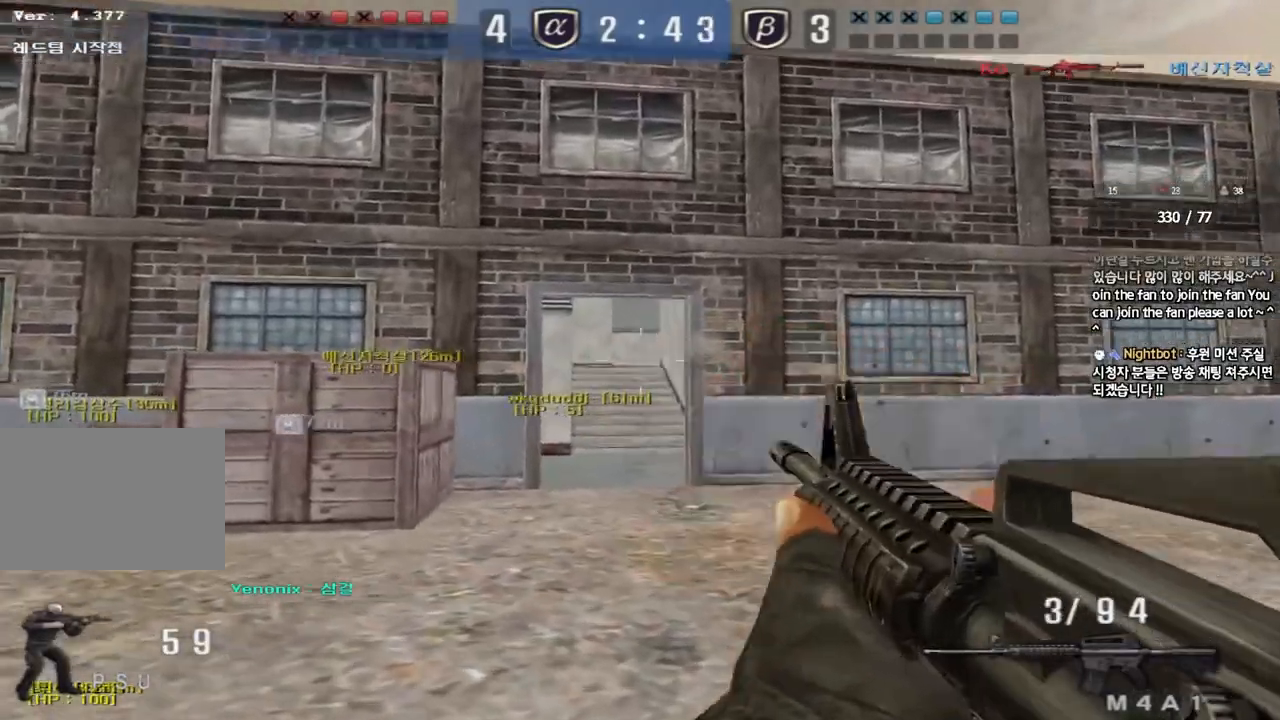
{"keys": ["ctrl"], "events": [[33, "a", "up"], [50, "r", "down"], [117, "ctrl", "down"], [133, "r", "up"], [200, "ctrl", "up"], [200, "d", "down"], [483, "ctrl", "down"], [483, "d", "up"], [500, "w", "up"]]}
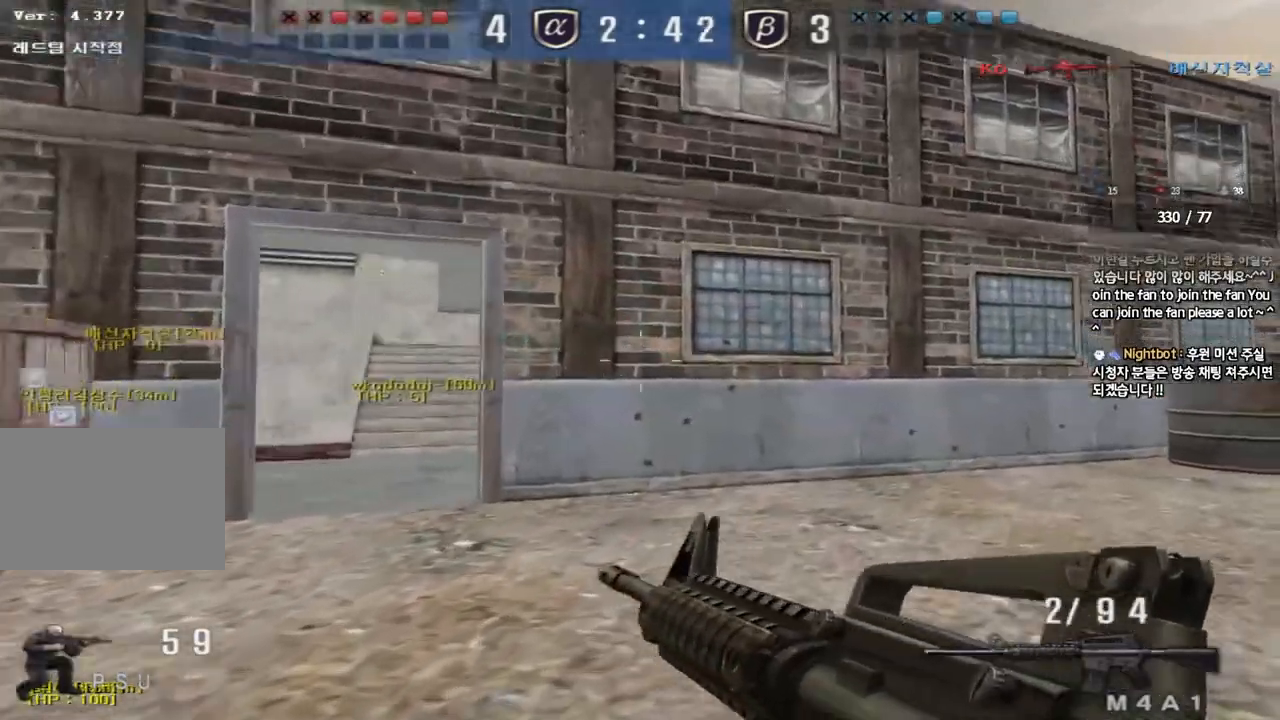
{"keys": ["a", "s", "shift"], "events": [[67, "ctrl", "up"], [83, "d", "down"], [83, "w", "down"], [217, "d", "up"], [217, "w", "up"], [350, "s", "down"], [367, "a", "down"], [417, "shift", "down"]]}
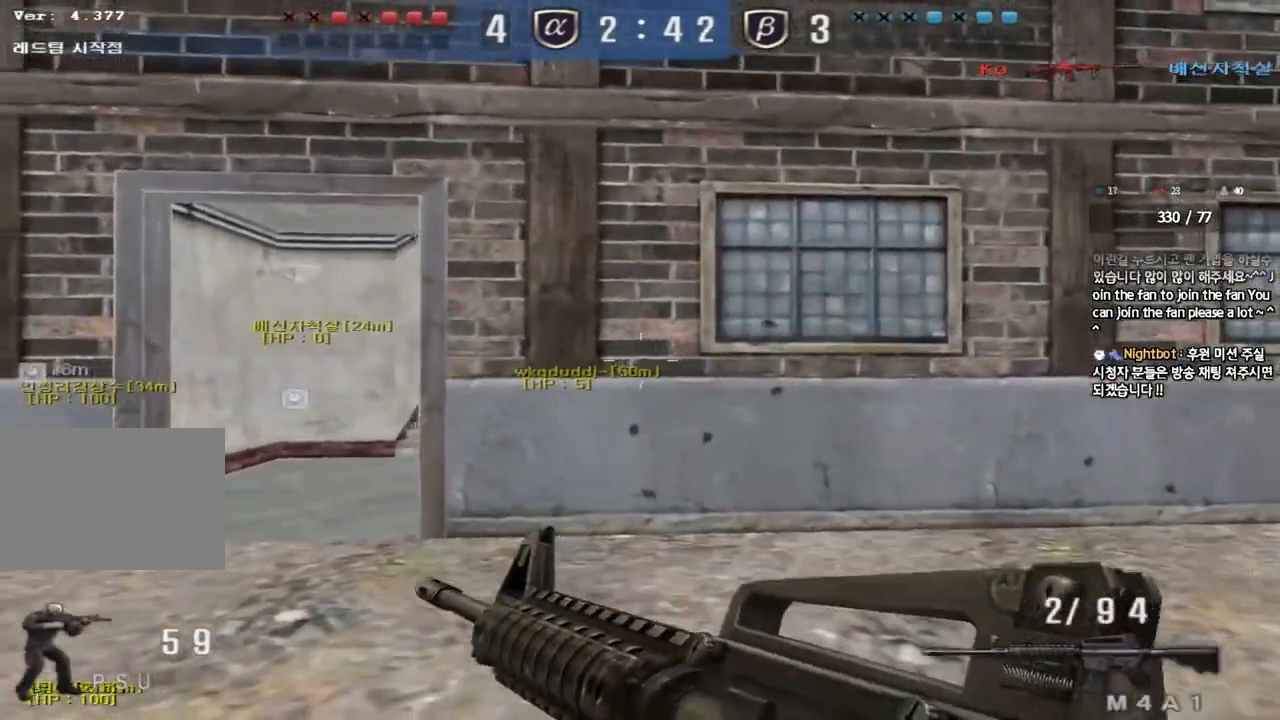
{"keys": ["d", "w"], "events": [[183, "shift", "up"], [300, "ctrl", "down"], [300, "s", "up"], [333, "a", "up"], [433, "ctrl", "up"], [433, "w", "down"], [450, "d", "down"]]}
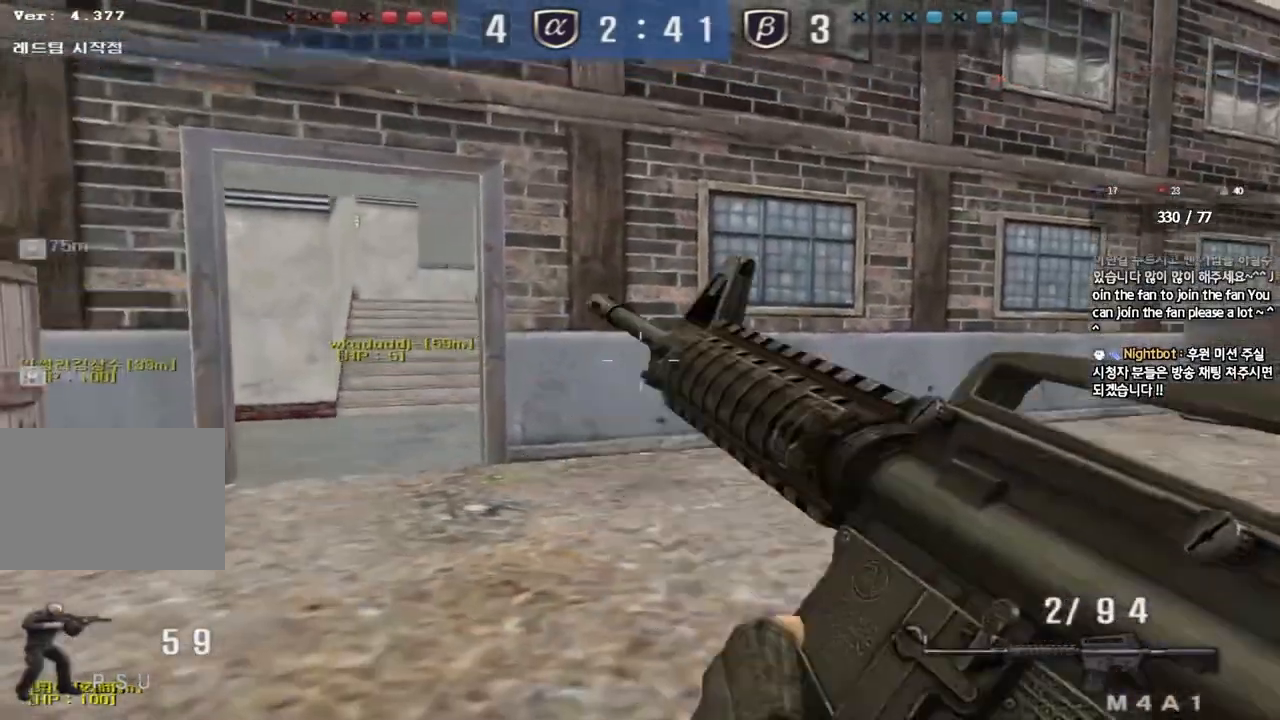
{"keys": ["d", "s", "shift"], "events": [[150, "shift", "down"], [317, "w", "up"], [417, "s", "down"]]}
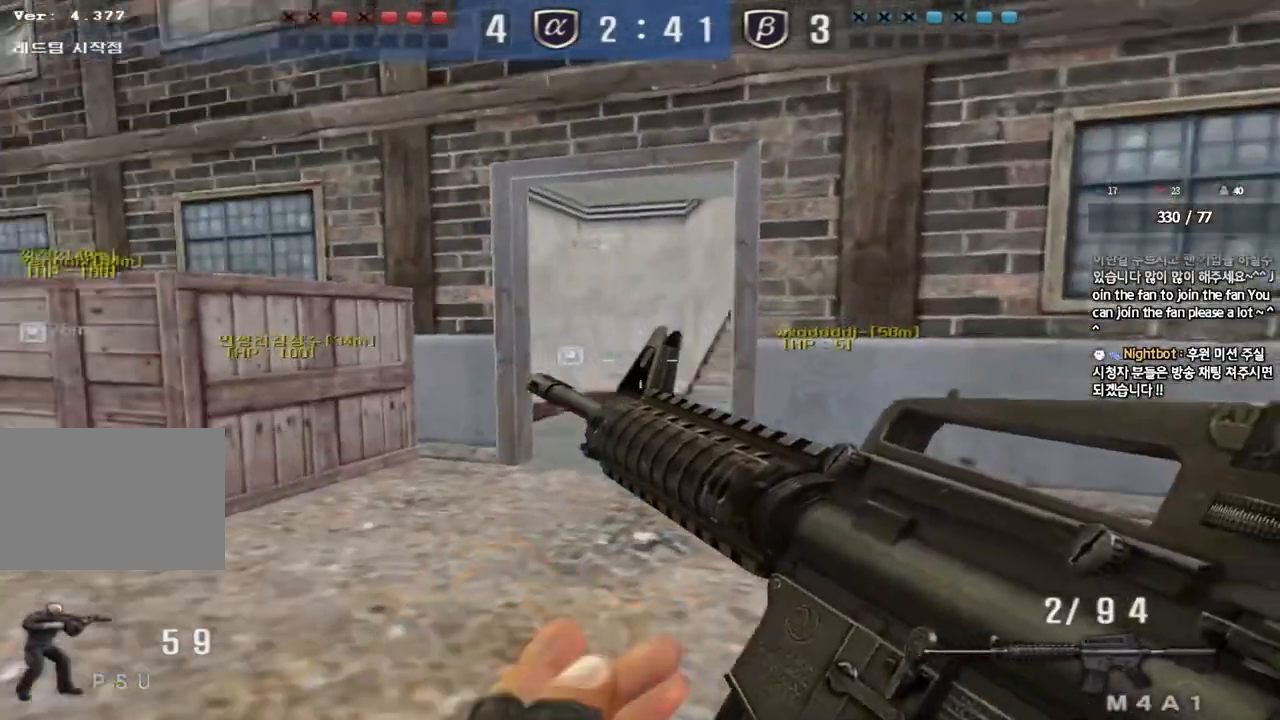
{"keys": ["a", "shift"], "events": [[183, "d", "up"], [183, "s", "up"], [350, "a", "down"], [350, "w", "down"], [500, "w", "up"]]}
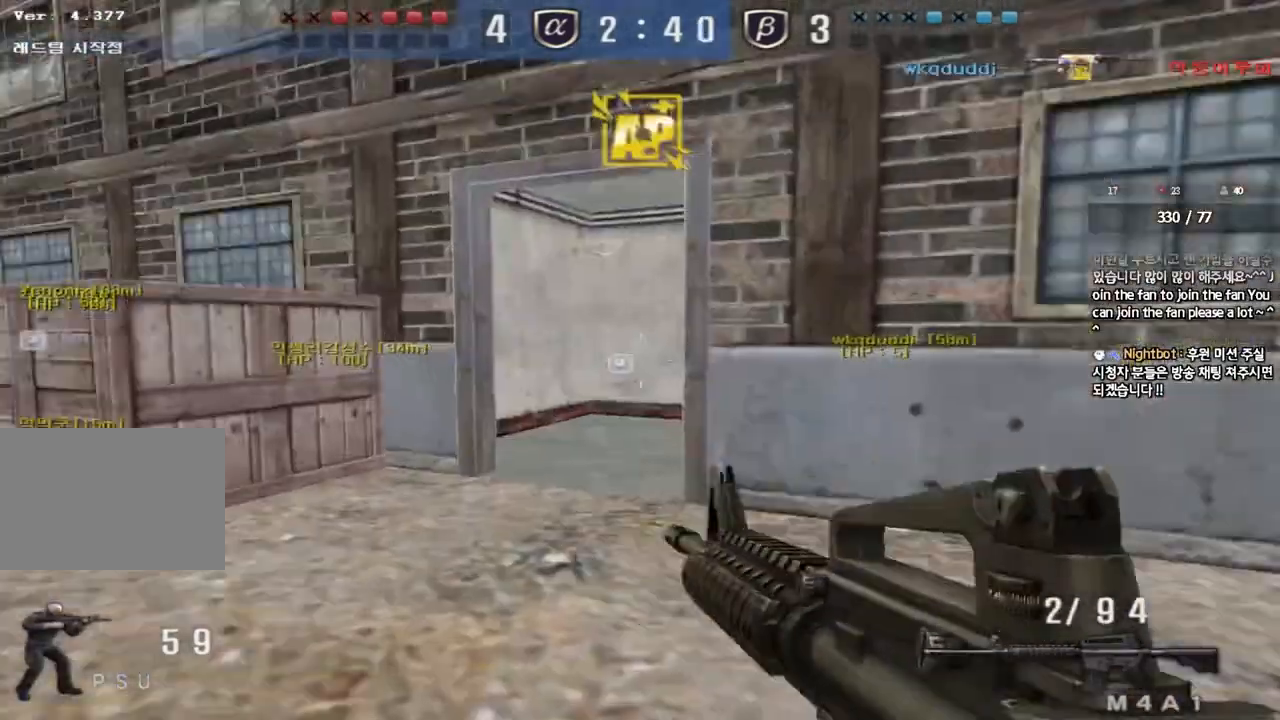
{"keys": ["a", "s", "shift"], "events": [[100, "s", "down"]]}